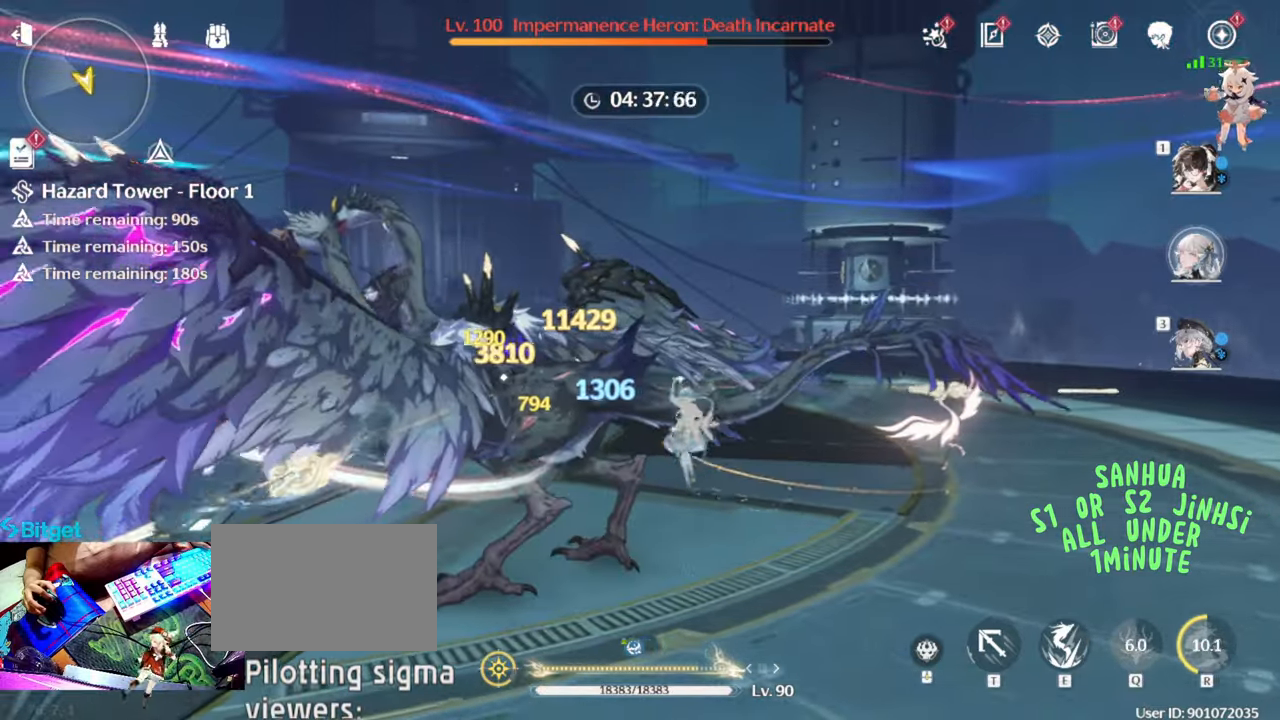
Gameplay with keyboard and mouse; each line is a JSON object with the keys and mouse buttons held at the frame after it. "events" lists presses ("down") and releases ("up") of "1", "2", "3", "4", "5", "a", "alt", "c", "caps_lock", "ctrl", "d", "e", "f", "g", "q", "r", "s", "shift", "space", "t", "tab", "v", "w", "x", "z", "mouse_left", "mouse_wheel" and "mouse_right" between this image and that frame as [ms after this image, input, new state], when the widget could be followed in between. "mouse_left", "mouse_wheel", "mouse_right" = the "left", "wheel", "right" buttons of the "mouse" list. No other keys are recorded. "wheel" means that the mouse wheel is clicked or scrolled. Not read: mouse_move.
{"keys": [], "mouse": [], "events": [[250, "e", "down"], [333, "e", "up"]]}
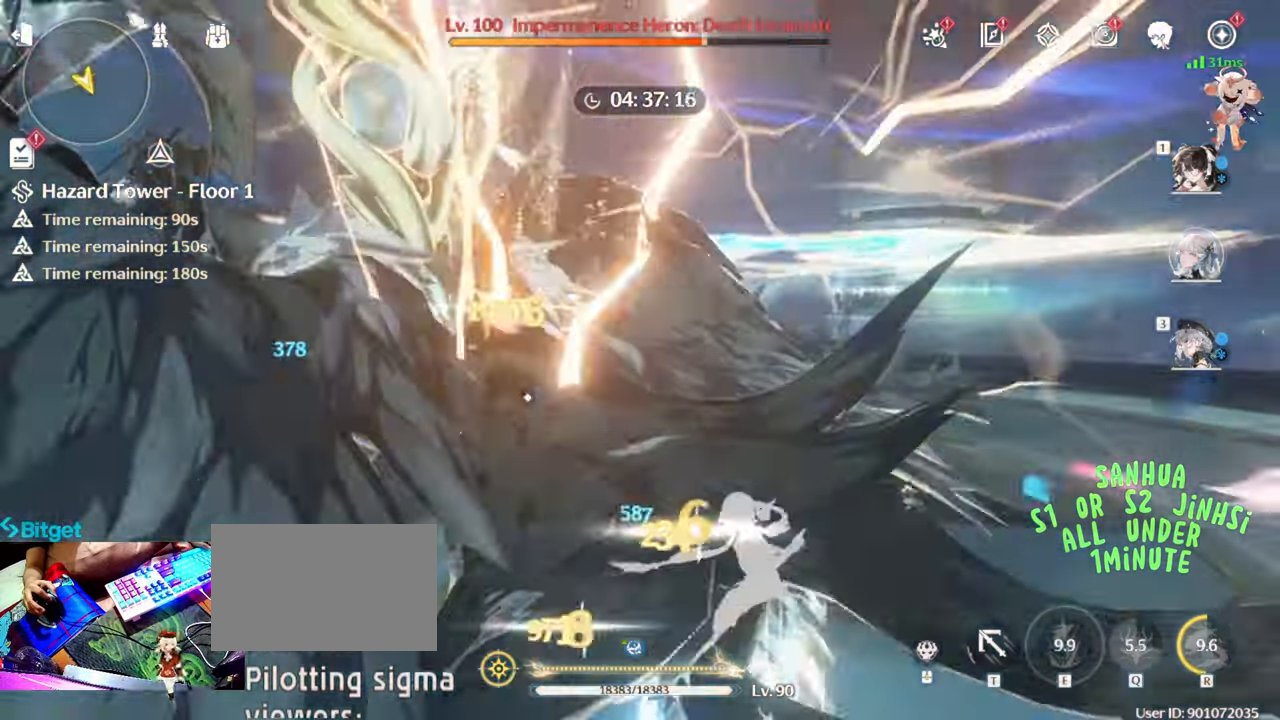
{"keys": [], "mouse": [], "events": [[117, "mouse_left", "down"], [267, "mouse_left", "up"], [350, "mouse_left", "down"], [450, "mouse_left", "up"]]}
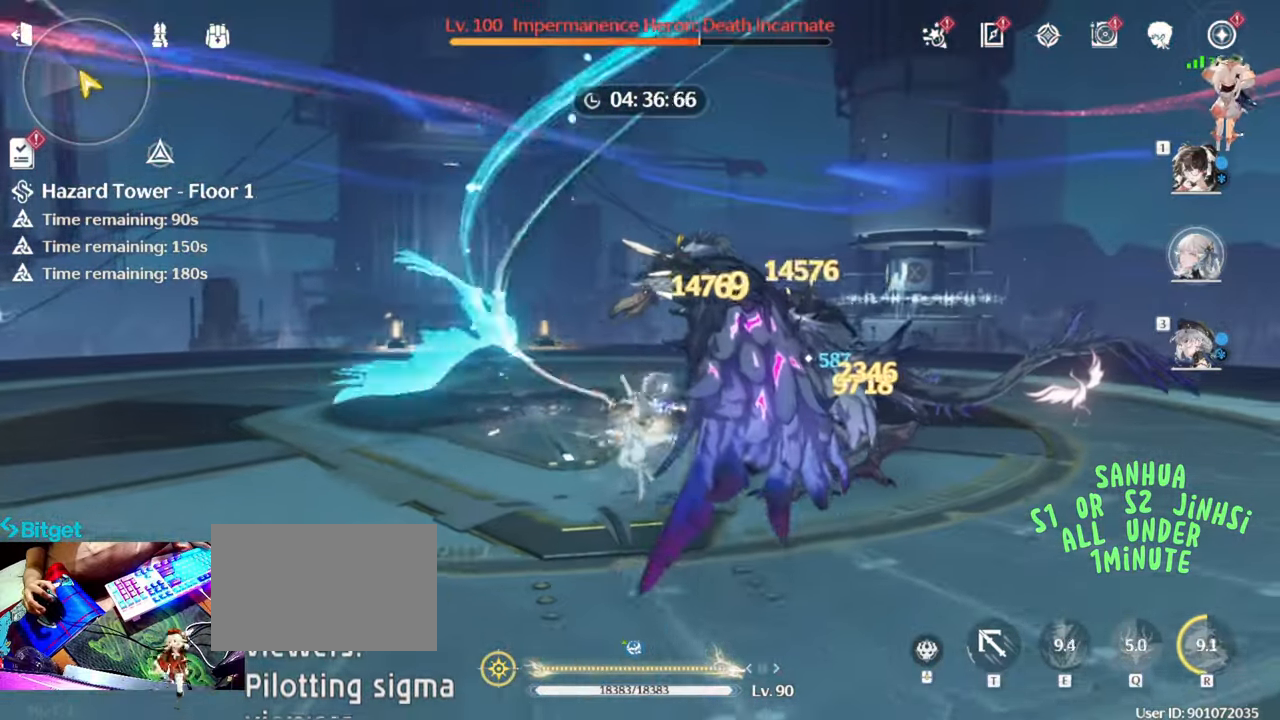
{"keys": [], "mouse": ["left"], "events": [[33, "mouse_left", "down"], [183, "mouse_left", "up"], [267, "mouse_left", "down"], [367, "mouse_left", "up"], [467, "mouse_left", "down"]]}
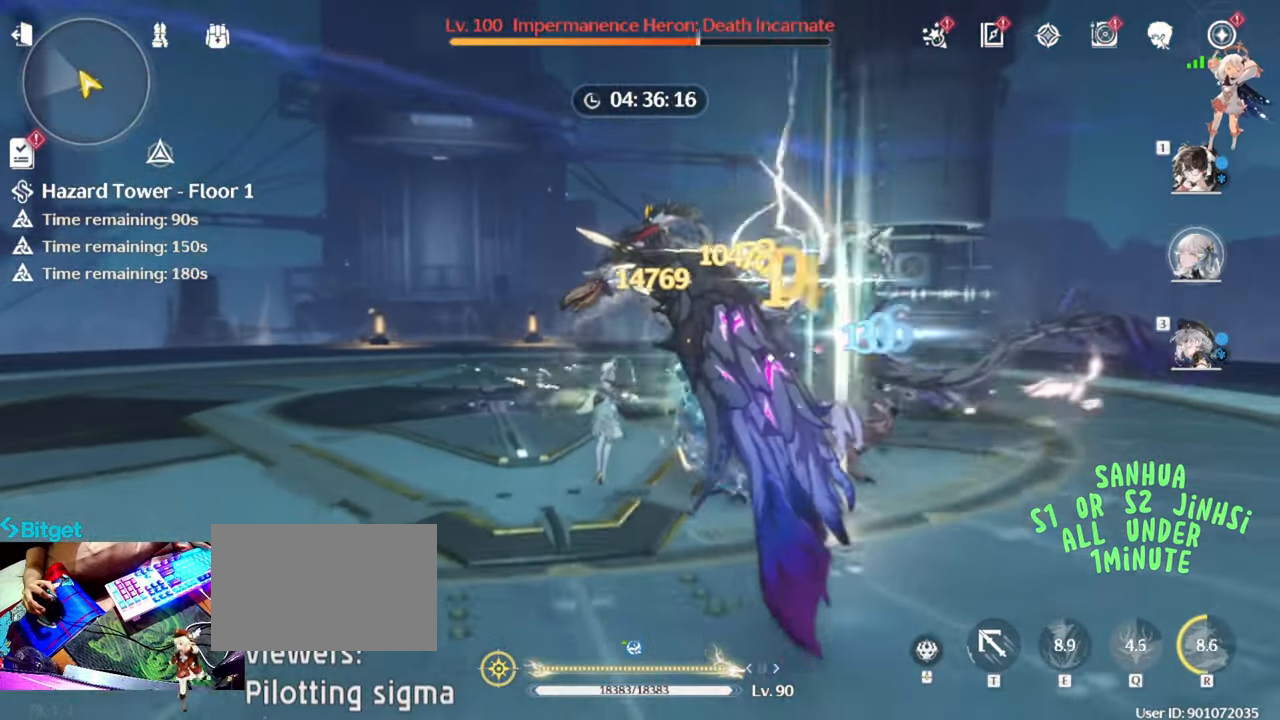
{"keys": [], "mouse": [], "events": [[67, "mouse_left", "up"], [150, "mouse_left", "down"], [283, "mouse_left", "up"], [333, "mouse_left", "down"], [433, "mouse_left", "up"]]}
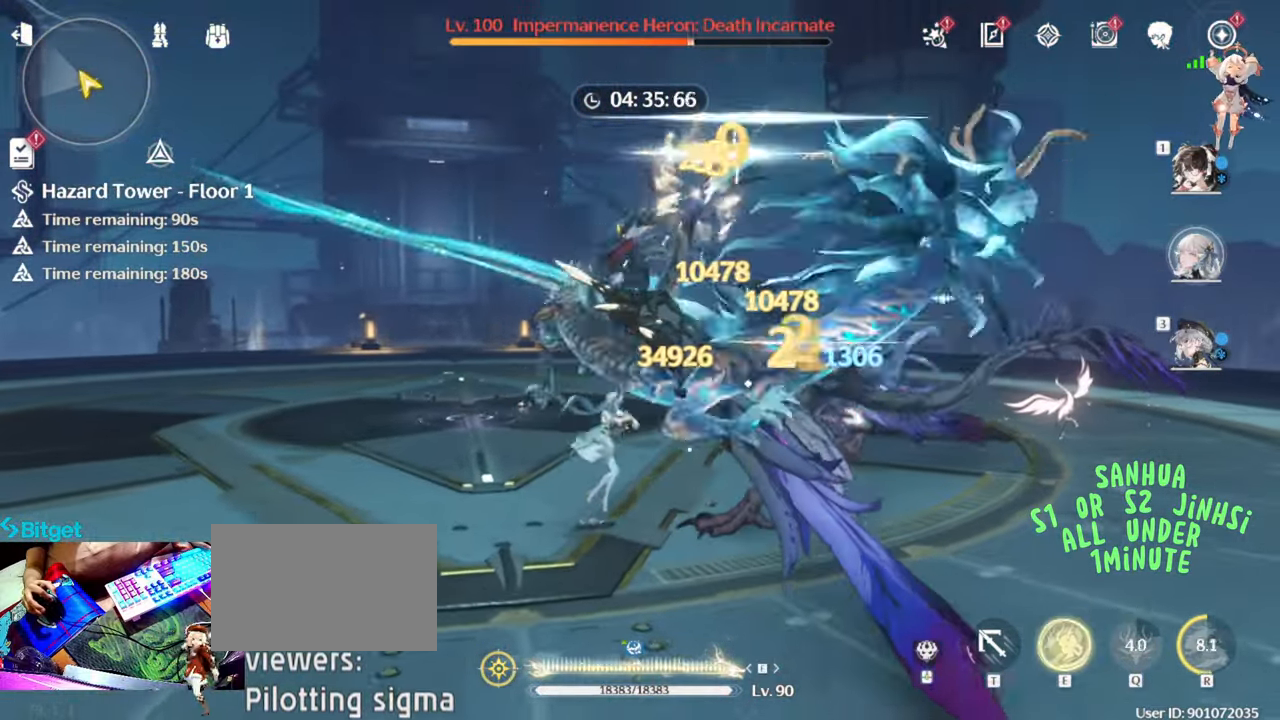
{"keys": [], "mouse": [], "events": [[83, "e", "down"], [167, "e", "up"]]}
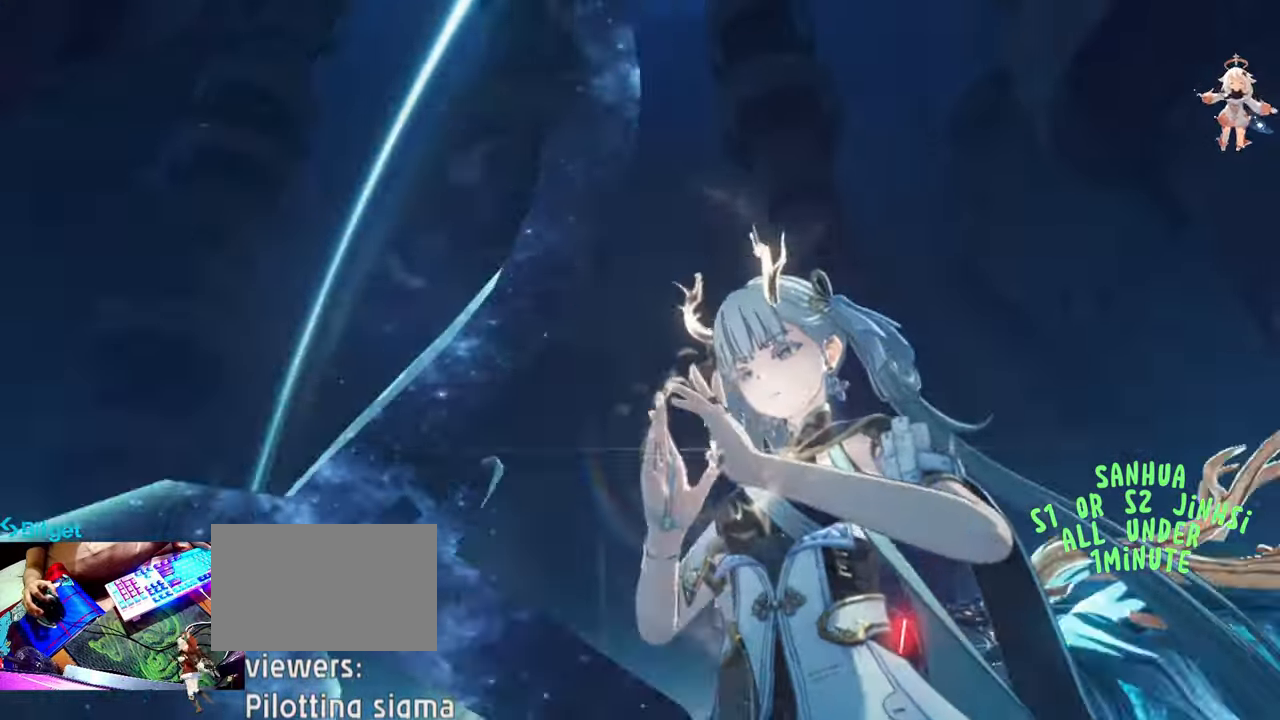
{"keys": [], "mouse": [], "events": []}
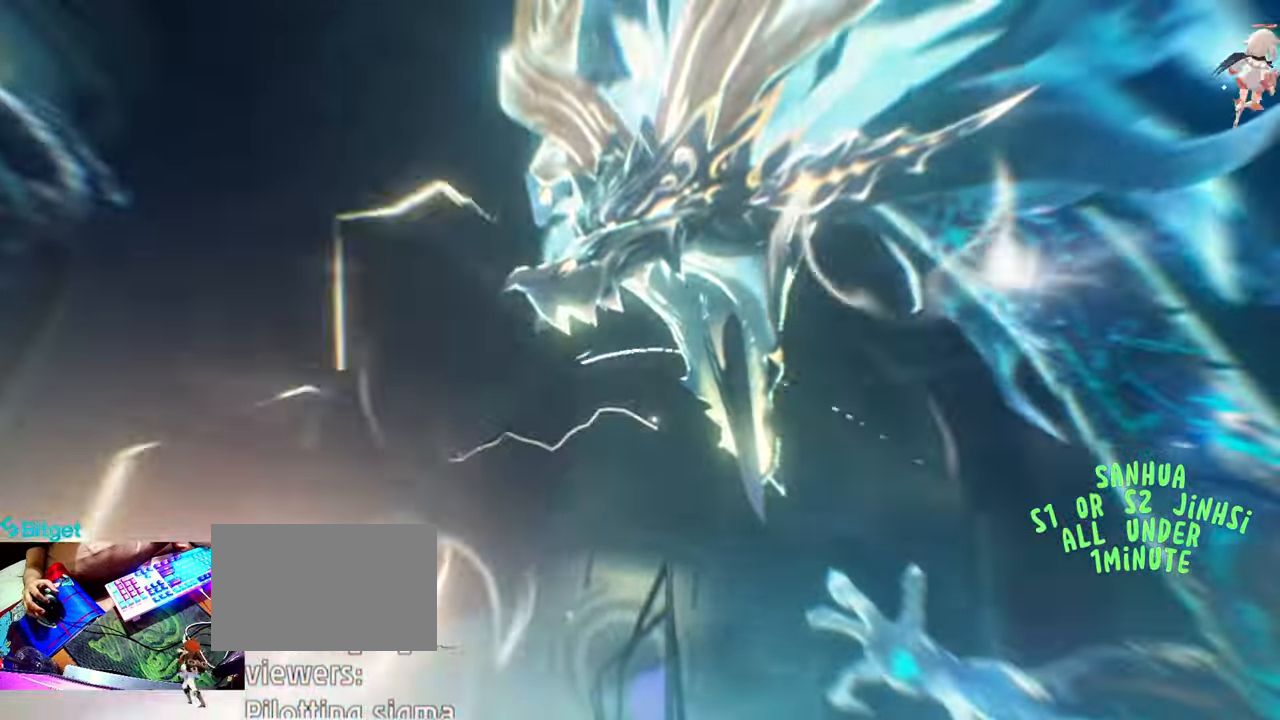
{"keys": [], "mouse": [], "events": []}
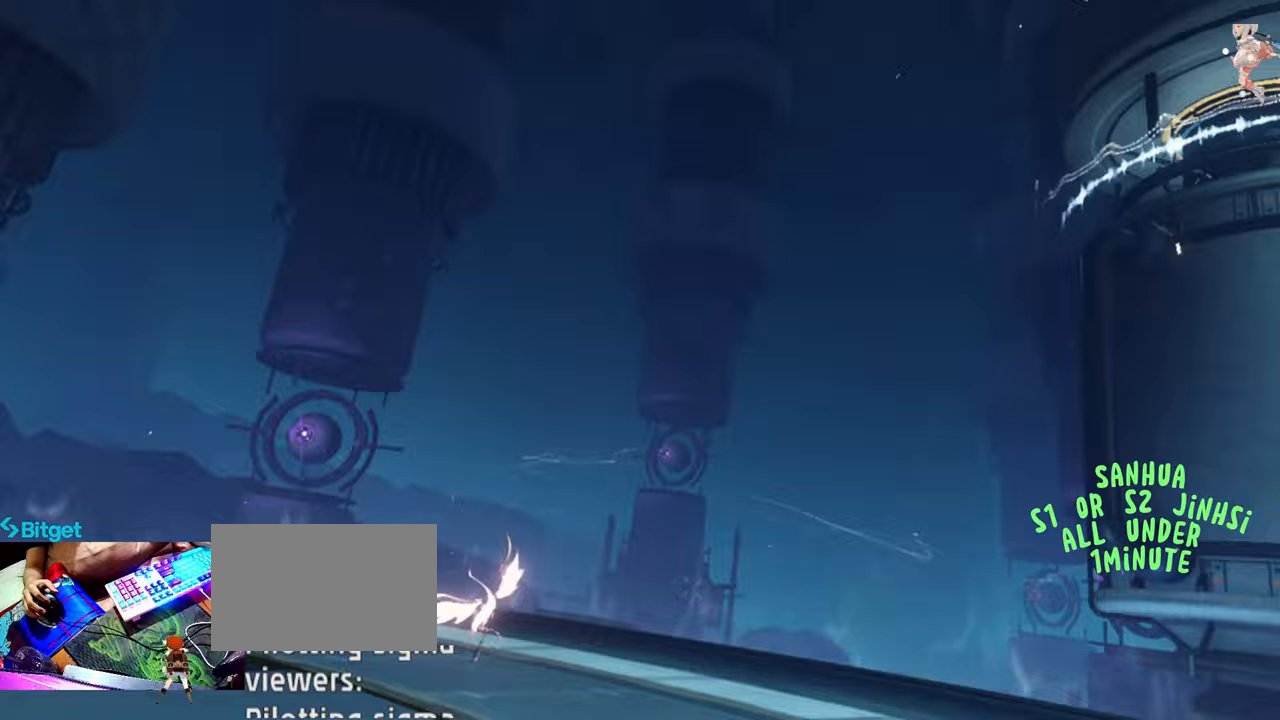
{"keys": [], "mouse": [], "events": []}
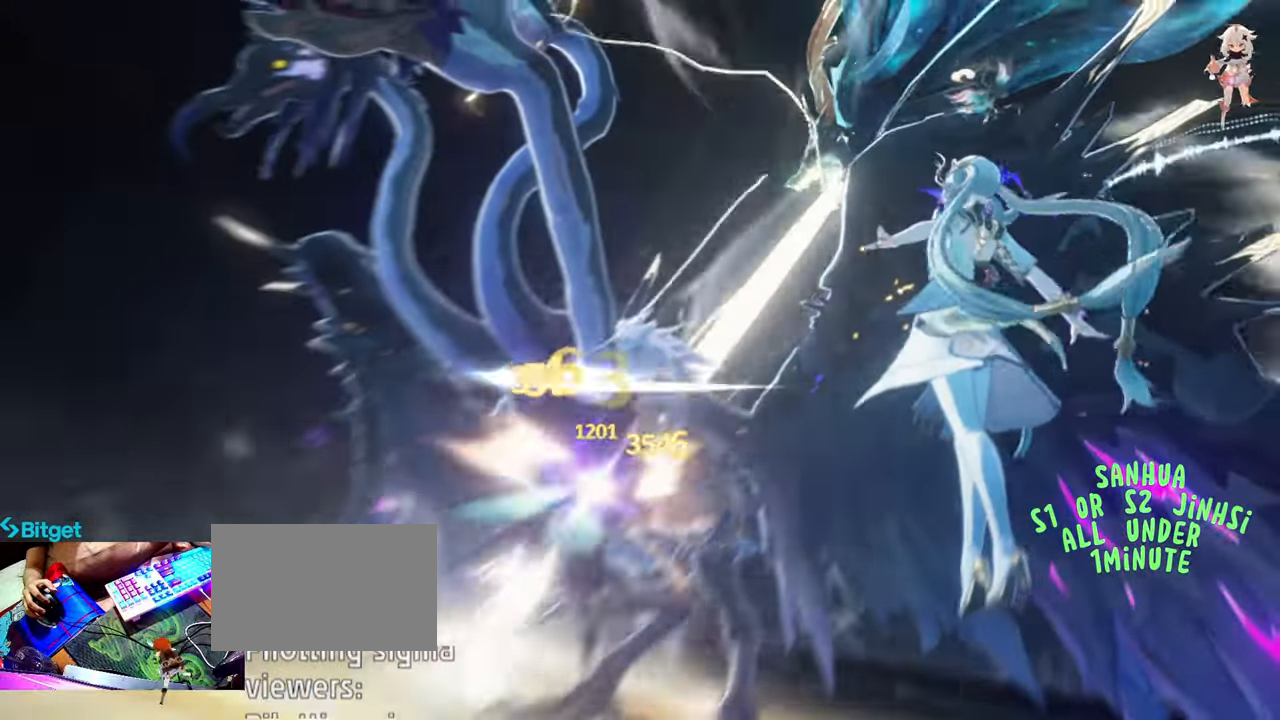
{"keys": [], "mouse": []}
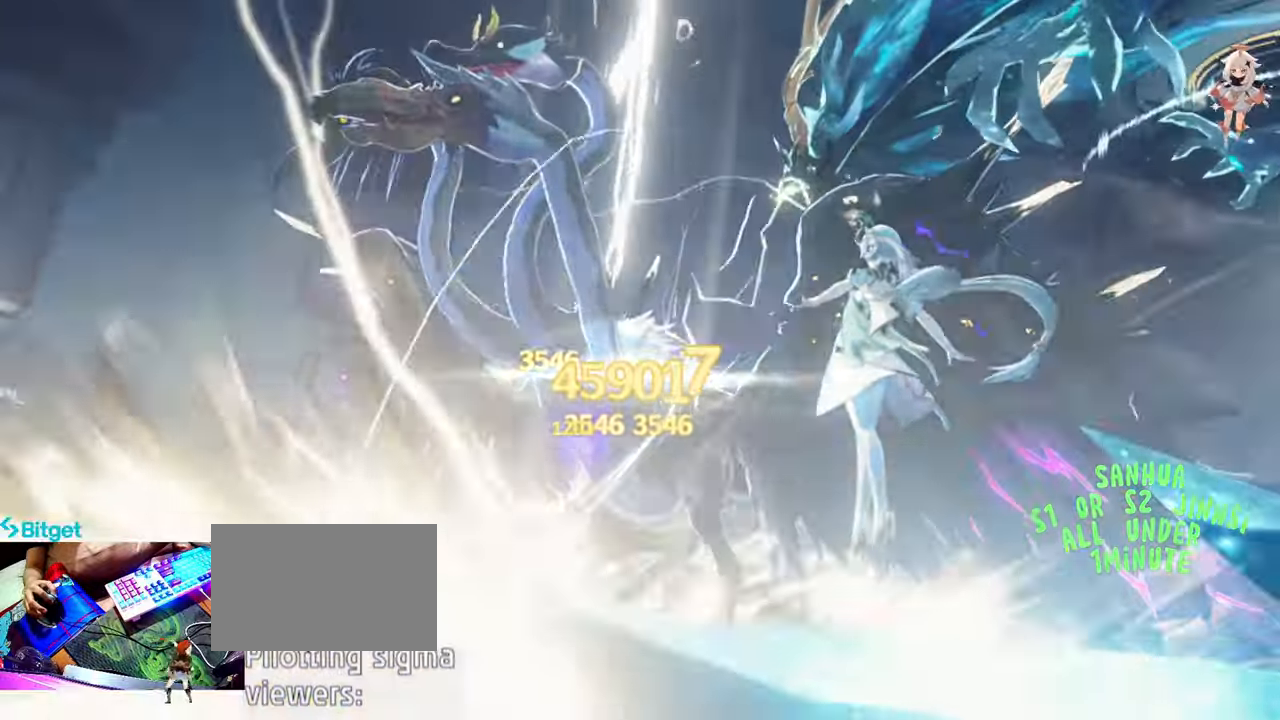
{"keys": [], "mouse": [], "events": [[100, "mouse_left", "down"], [250, "mouse_left", "up"], [283, "mouse_left", "down"], [433, "mouse_left", "up"]]}
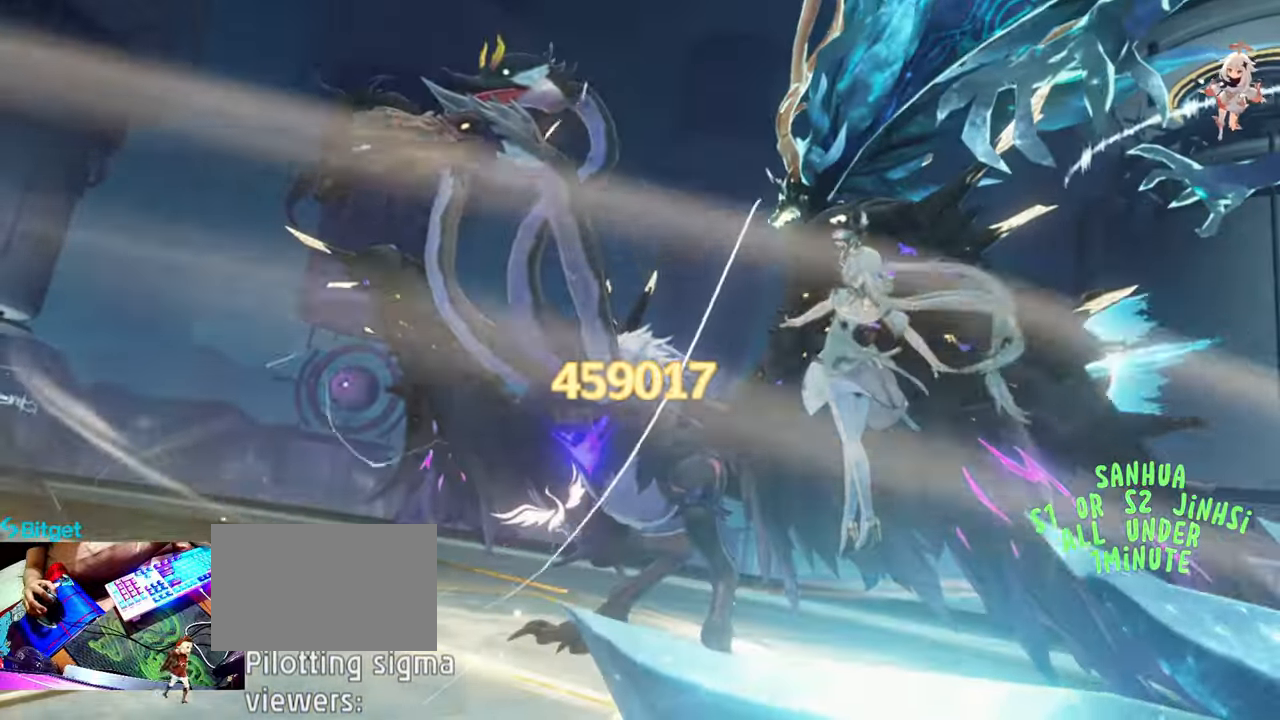
{"keys": [], "mouse": ["left"], "events": [[17, "mouse_left", "down"], [167, "mouse_left", "up"], [217, "3", "down"], [217, "mouse_left", "down"], [267, "3", "up"], [367, "3", "down"], [367, "mouse_left", "up"], [400, "mouse_left", "down"], [450, "3", "up"]]}
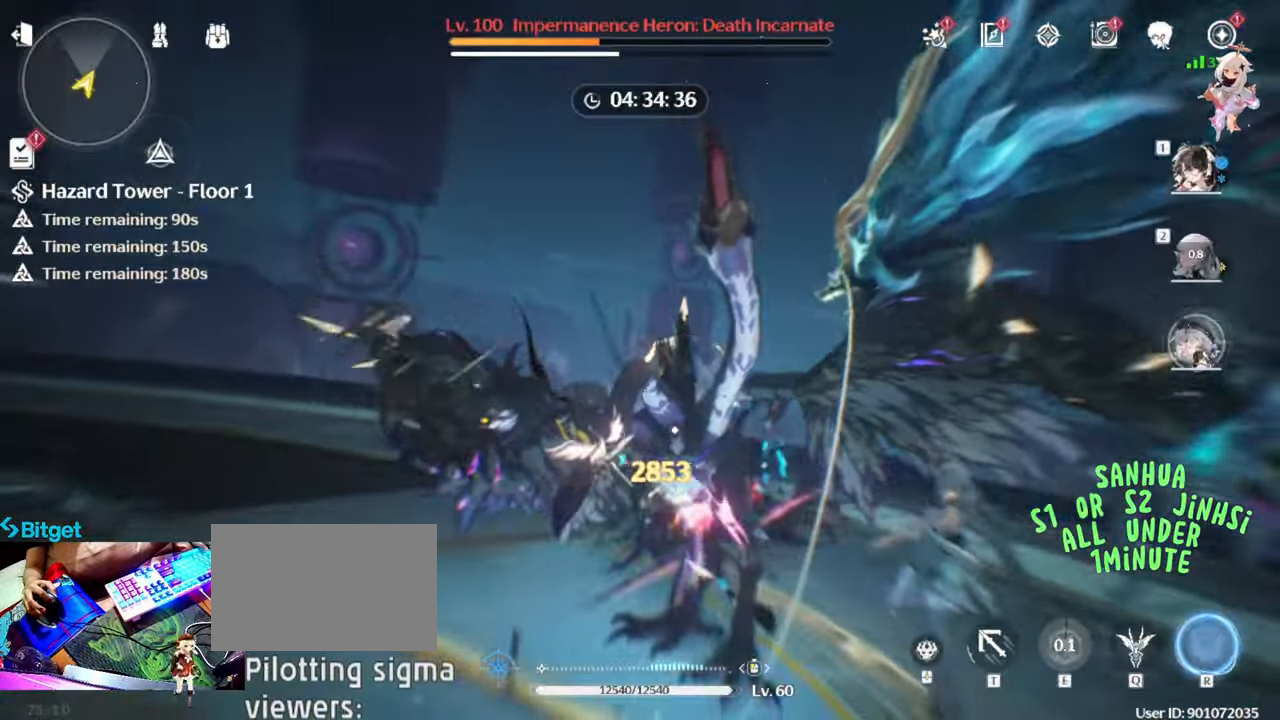
{"keys": [], "mouse": [], "events": [[50, "mouse_left", "up"], [133, "mouse_left", "down"], [267, "mouse_left", "up"], [317, "mouse_left", "down"], [467, "mouse_left", "up"]]}
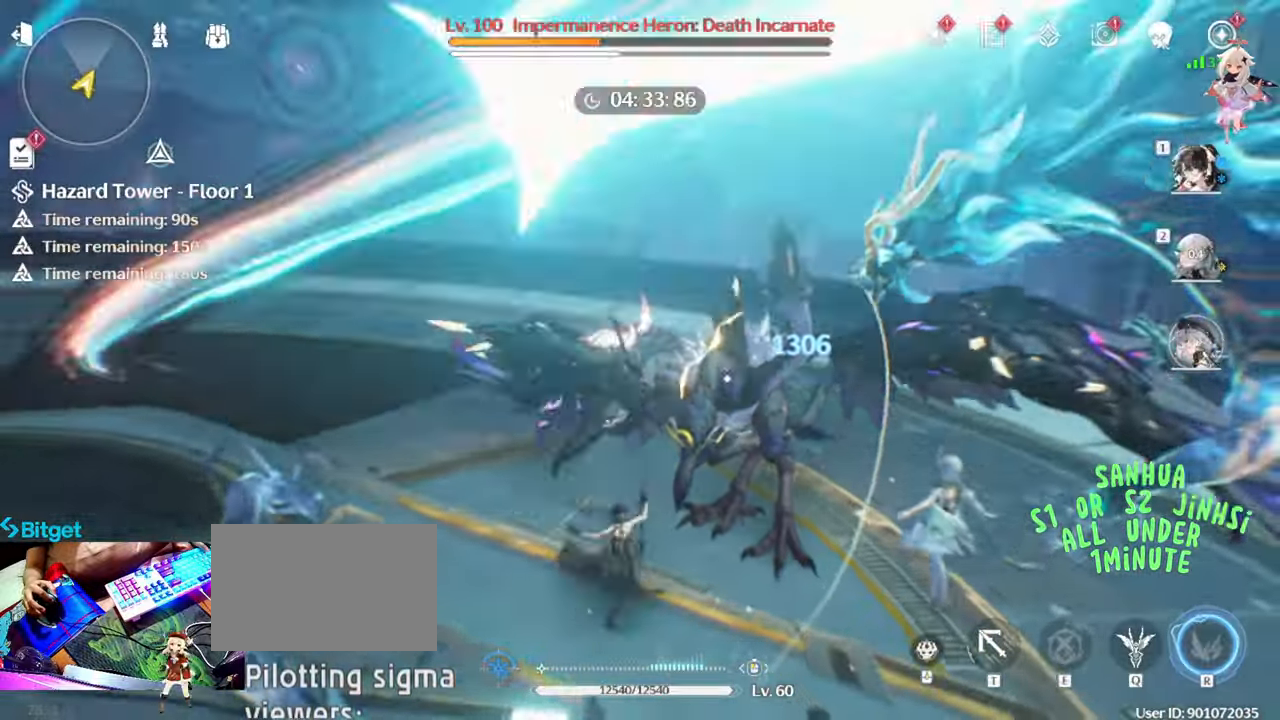
{"keys": ["e"], "mouse": [], "events": [[17, "mouse_left", "down"], [150, "mouse_left", "up"], [433, "e", "down"]]}
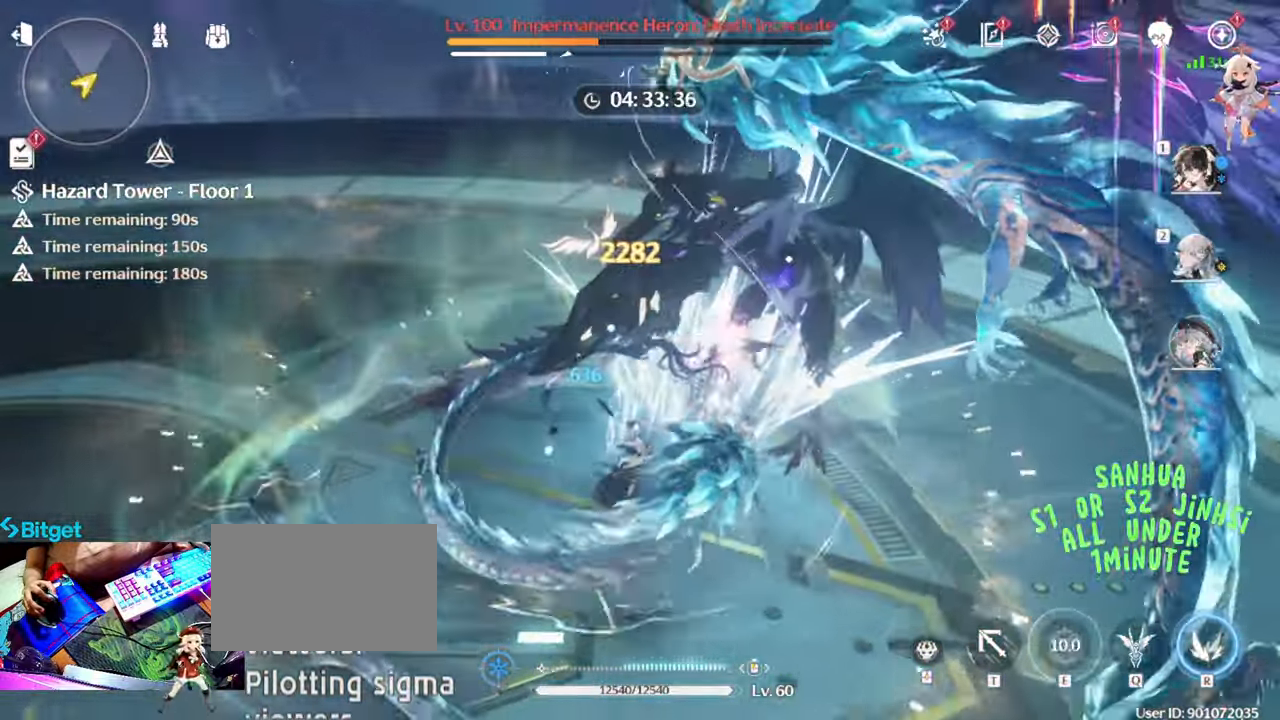
{"keys": [], "mouse": [], "events": [[17, "e", "up"], [17, "q", "down"], [117, "q", "up"], [117, "r", "down"], [217, "r", "up"]]}
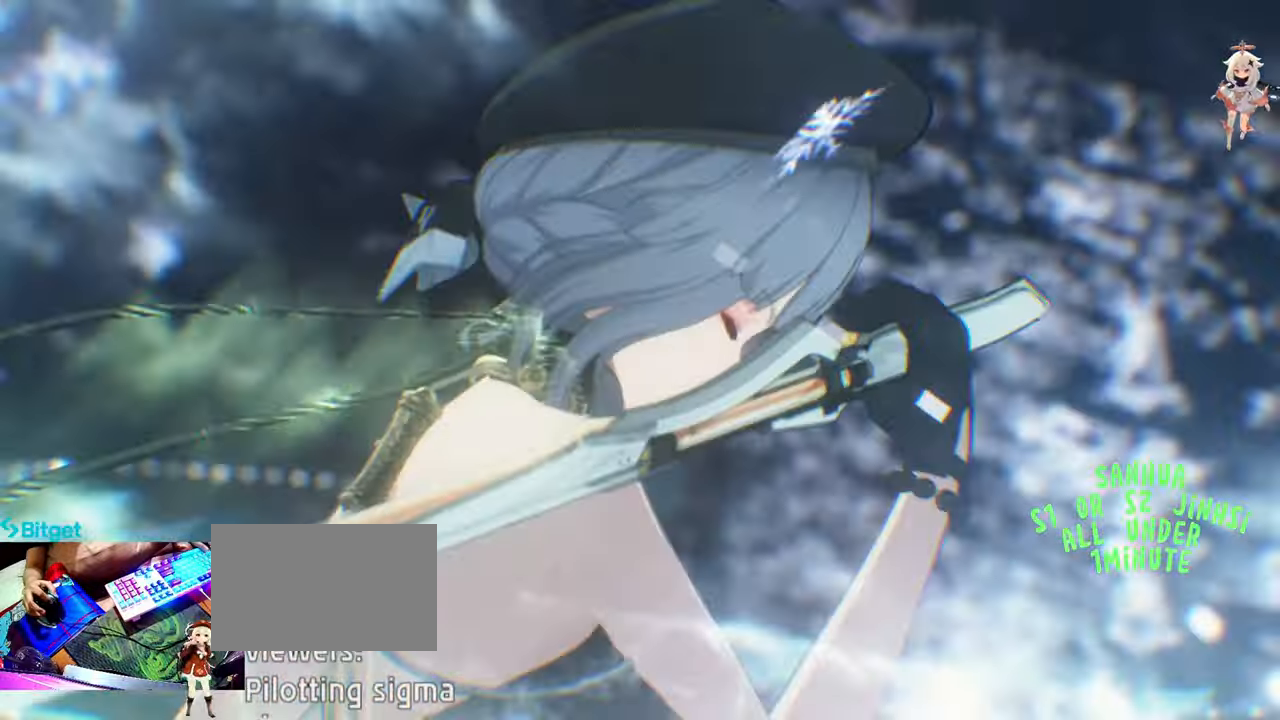
{"keys": [], "mouse": [], "events": []}
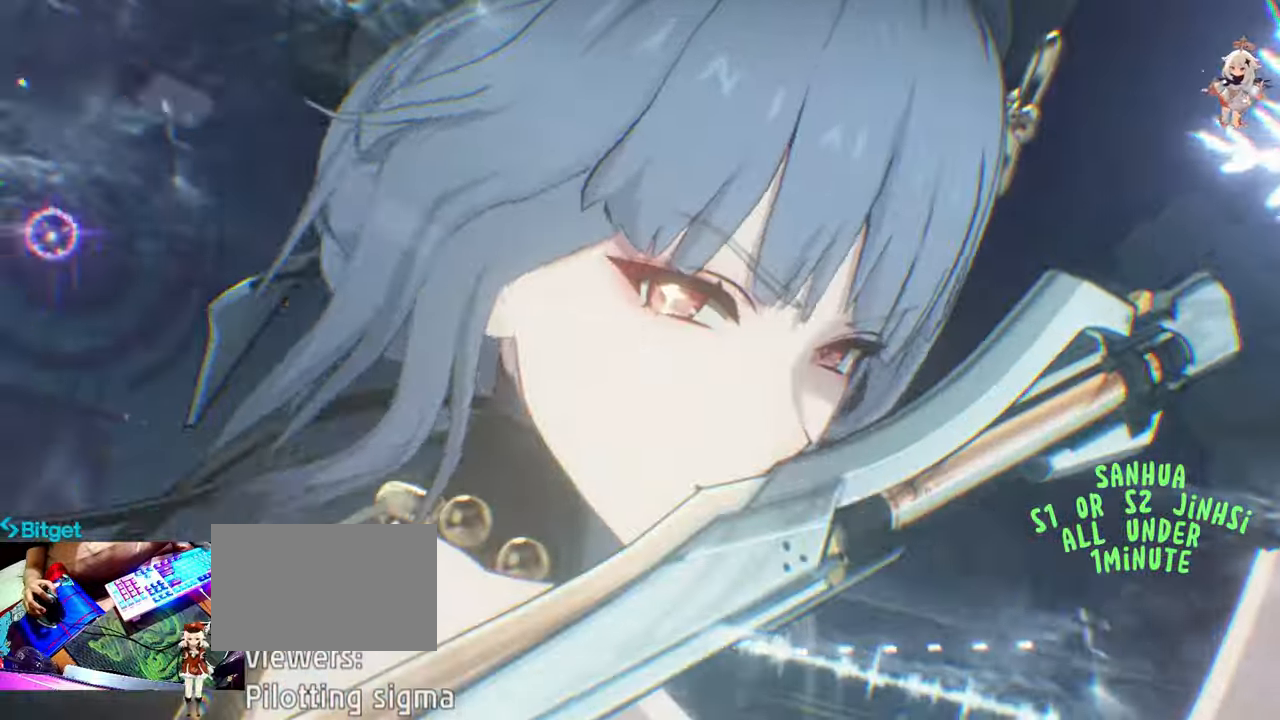
{"keys": [], "mouse": ["left"]}
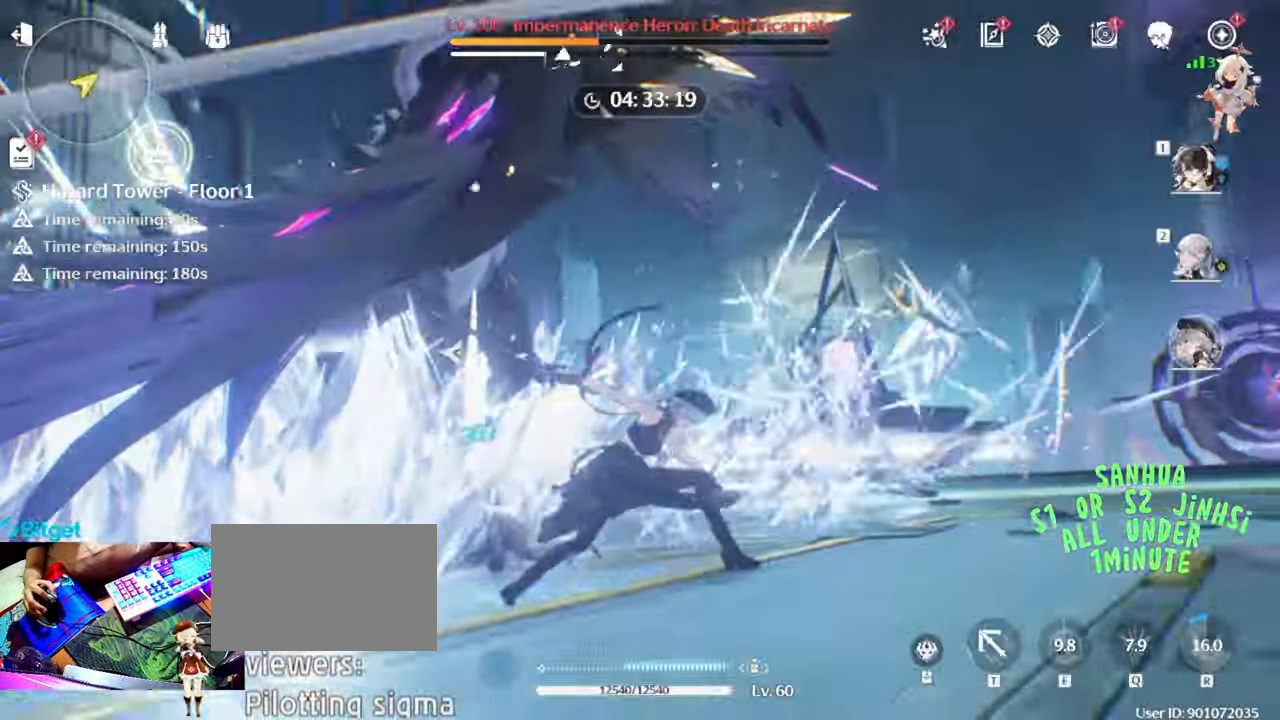
{"keys": [], "mouse": ["left"], "events": []}
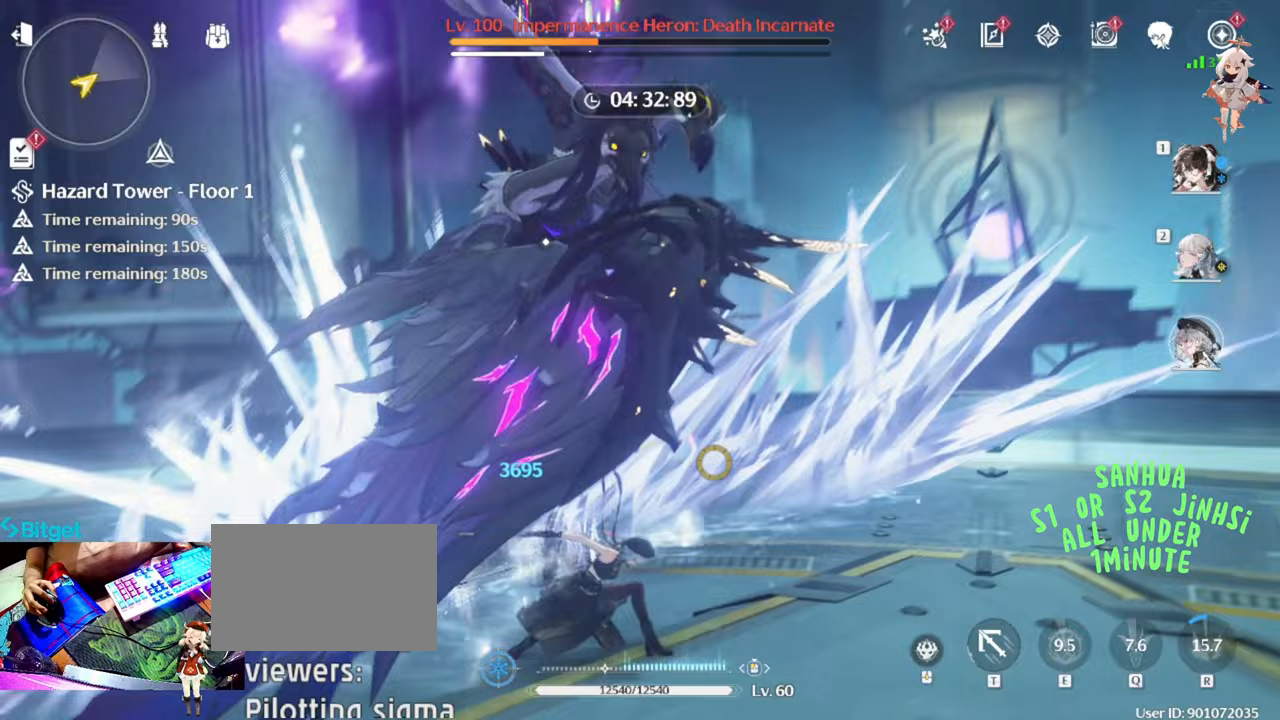
{"keys": [], "mouse": [], "events": [[133, "mouse_left", "up"]]}
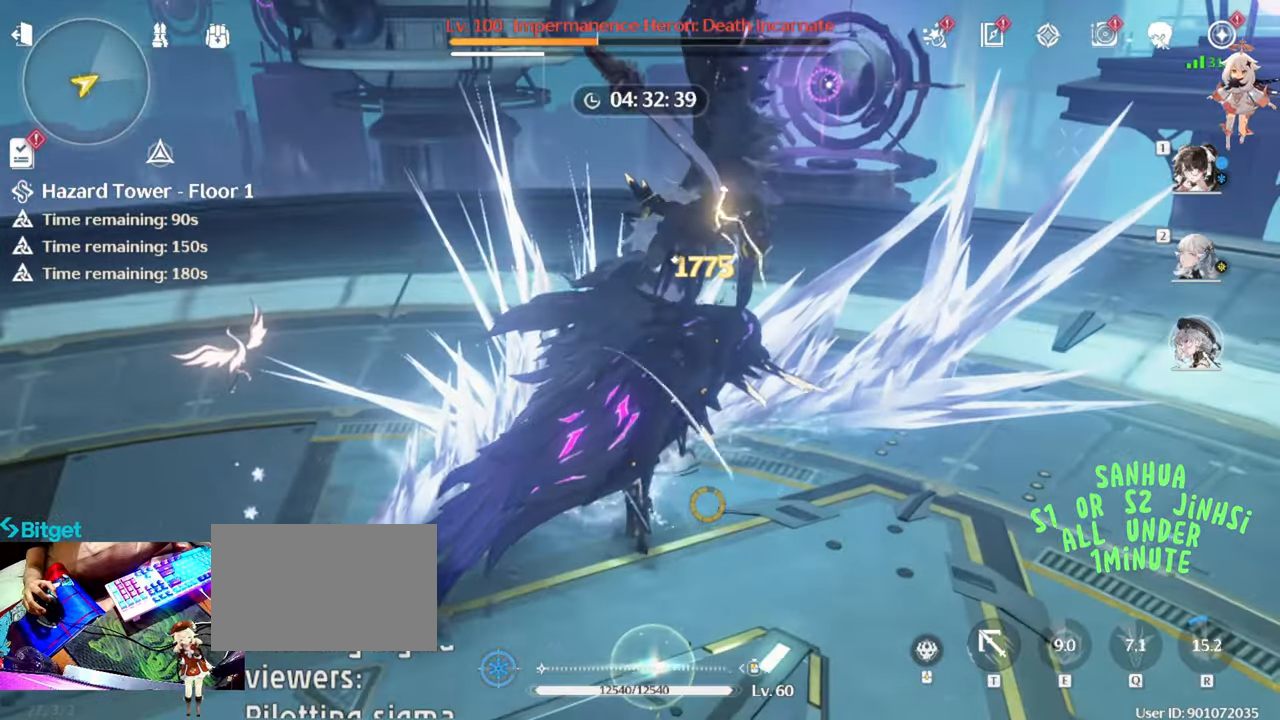
{"keys": [], "mouse": [], "events": []}
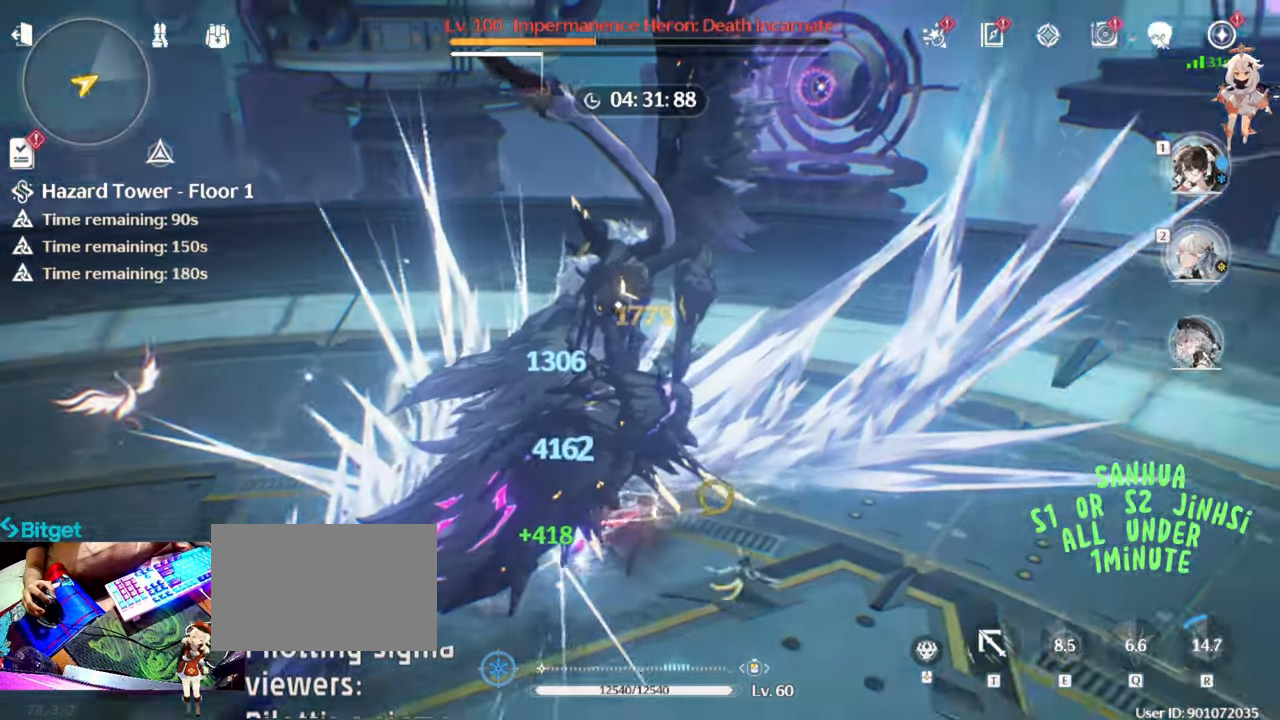
{"keys": [], "mouse": [], "events": [[67, "1", "down"], [167, "1", "up"]]}
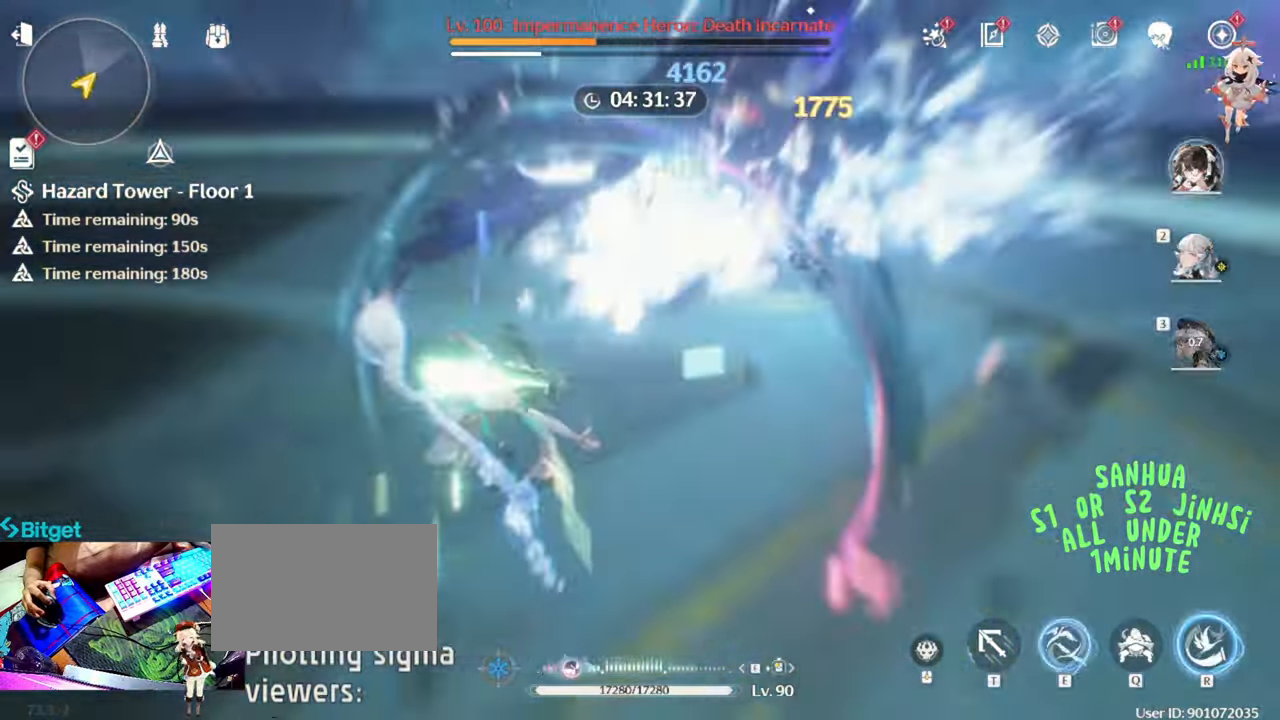
{"keys": [], "mouse": [], "events": [[83, "mouse_left", "down"], [233, "mouse_left", "up"], [317, "mouse_left", "down"], [467, "mouse_left", "up"]]}
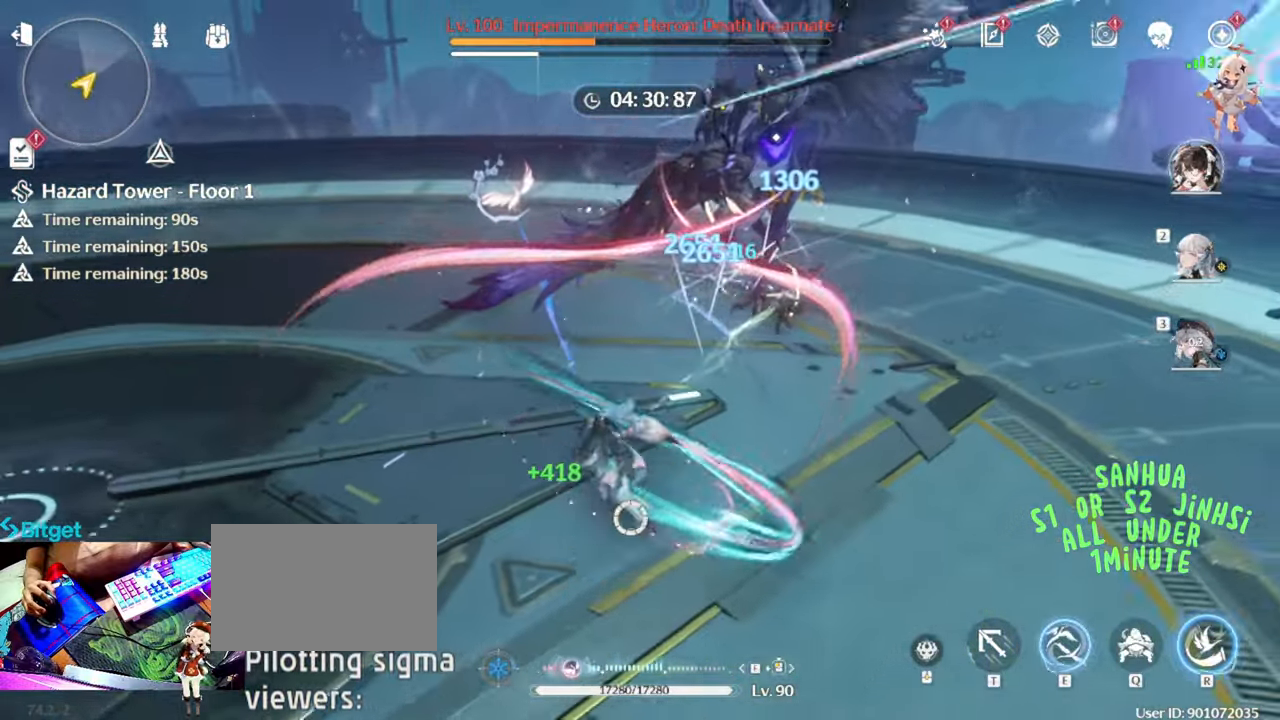
{"keys": ["q"], "mouse": ["left"], "events": [[50, "mouse_left", "down"], [200, "mouse_left", "up"], [250, "mouse_left", "down"], [383, "mouse_left", "up"], [467, "mouse_left", "down"], [467, "q", "down"]]}
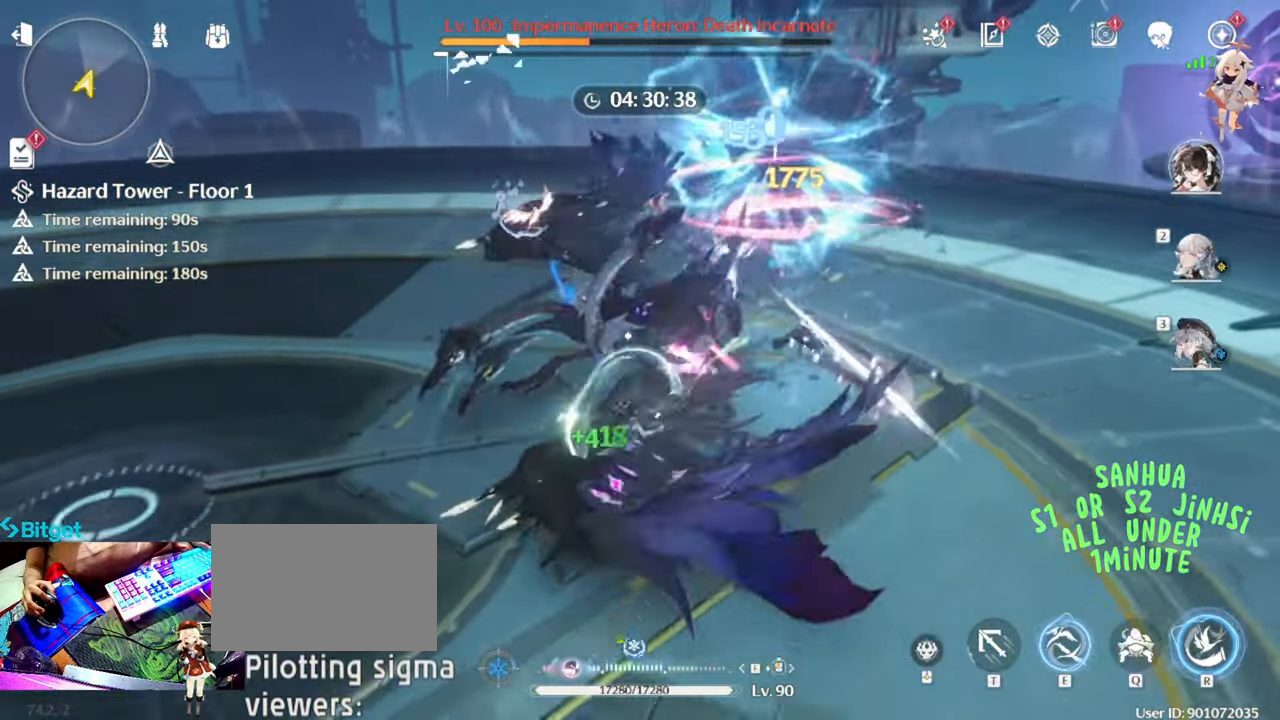
{"keys": ["e"], "mouse": [], "events": [[117, "mouse_left", "up"], [117, "q", "up"], [167, "mouse_left", "down"], [167, "q", "down"], [267, "q", "up"], [300, "mouse_left", "up"], [450, "e", "down"]]}
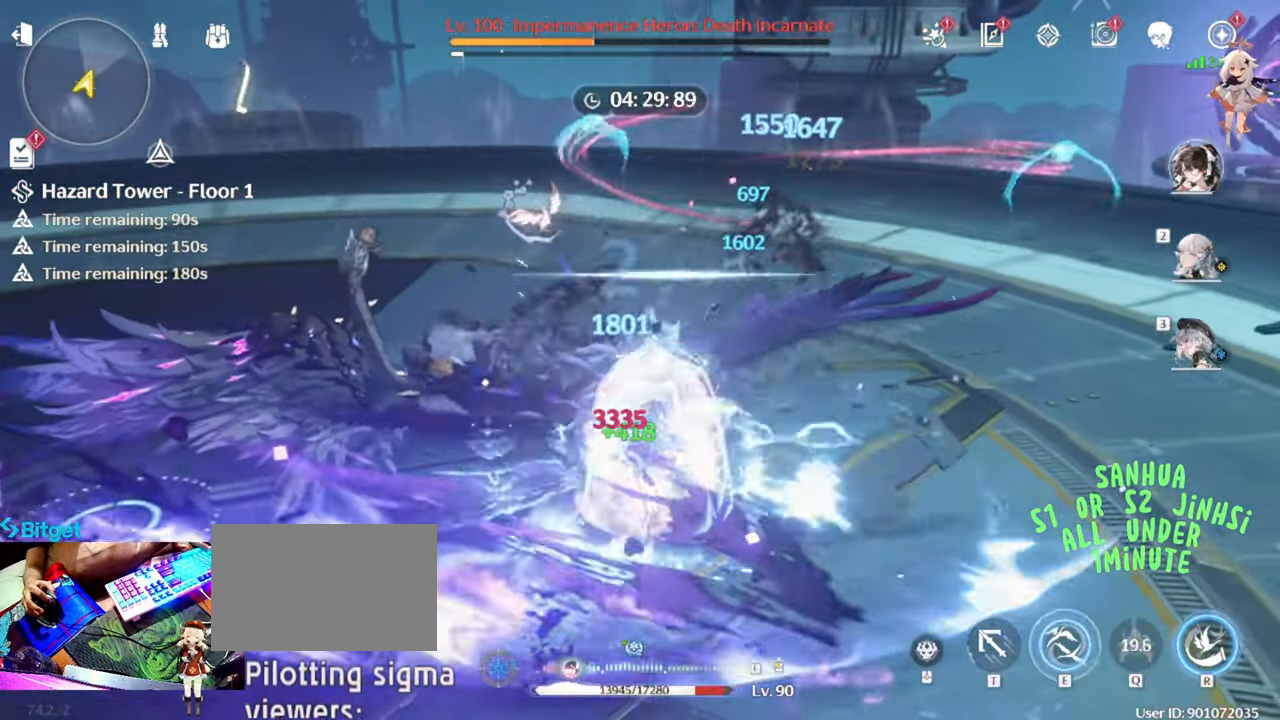
{"keys": [], "mouse": [], "events": [[33, "e", "up"], [183, "e", "down"], [317, "e", "up"]]}
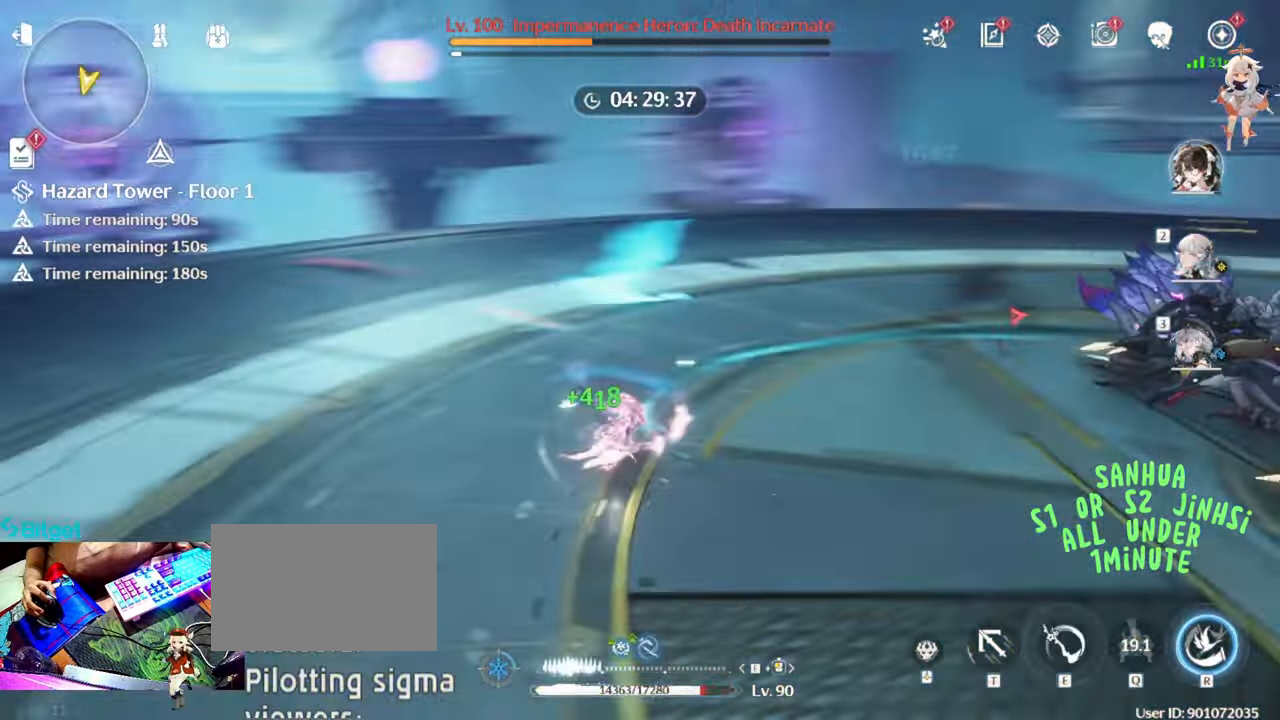
{"keys": [], "mouse": [], "events": [[150, "mouse_left", "down"], [283, "mouse_left", "up"], [383, "mouse_left", "down"], [483, "mouse_left", "up"]]}
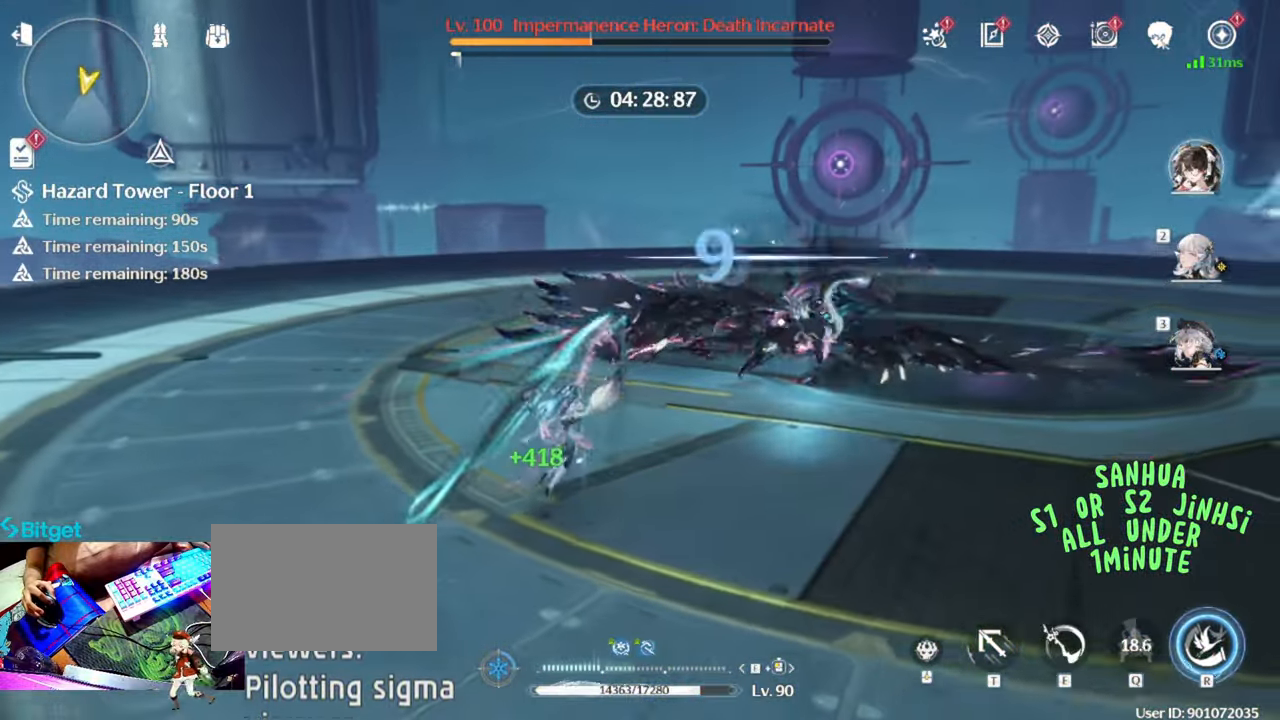
{"keys": [], "mouse": [], "events": [[67, "mouse_left", "down"], [217, "mouse_left", "up"], [217, "r", "down"], [317, "mouse_left", "down"], [350, "r", "up"], [400, "mouse_left", "up"]]}
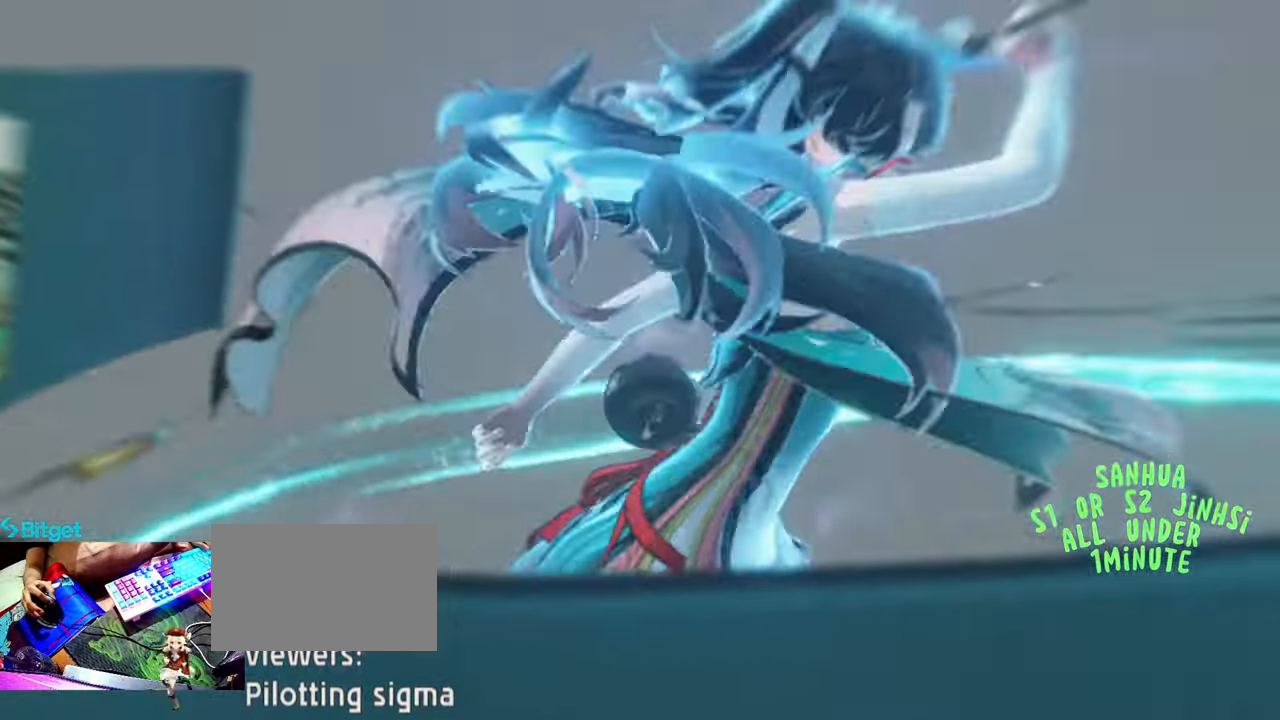
{"keys": [], "mouse": [], "events": []}
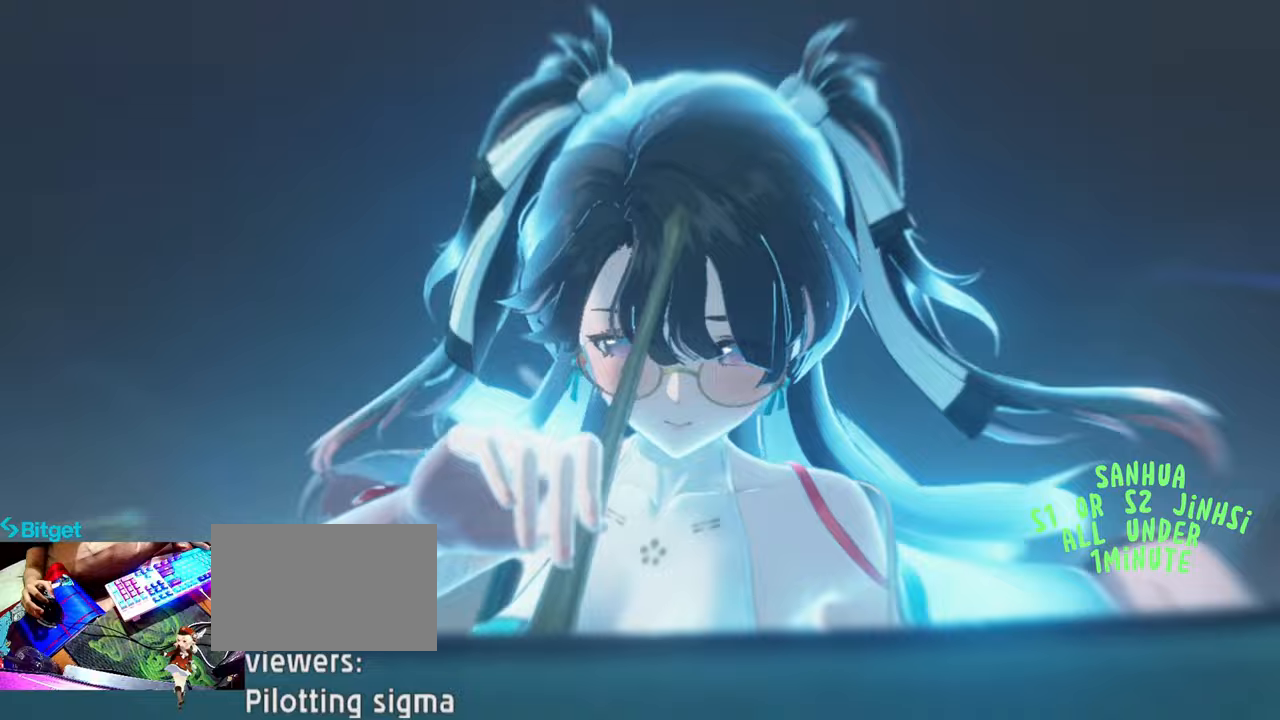
{"keys": [], "mouse": [], "events": []}
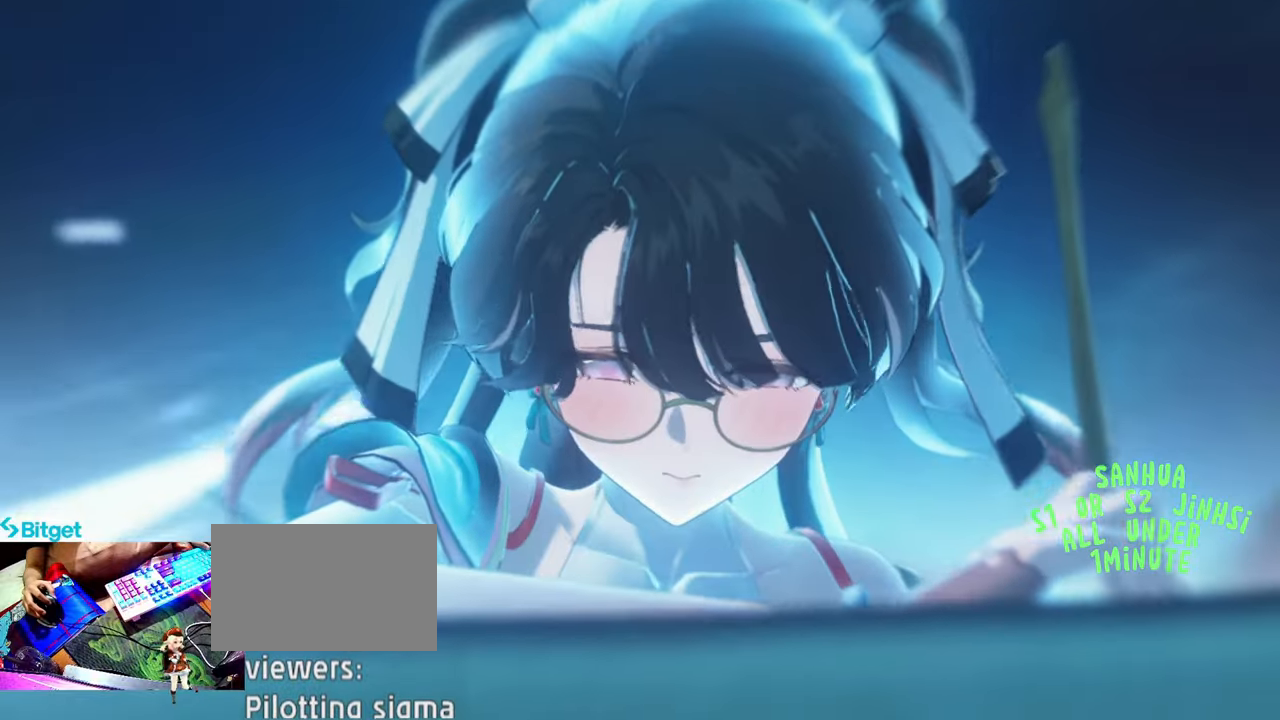
{"keys": [], "mouse": [], "events": []}
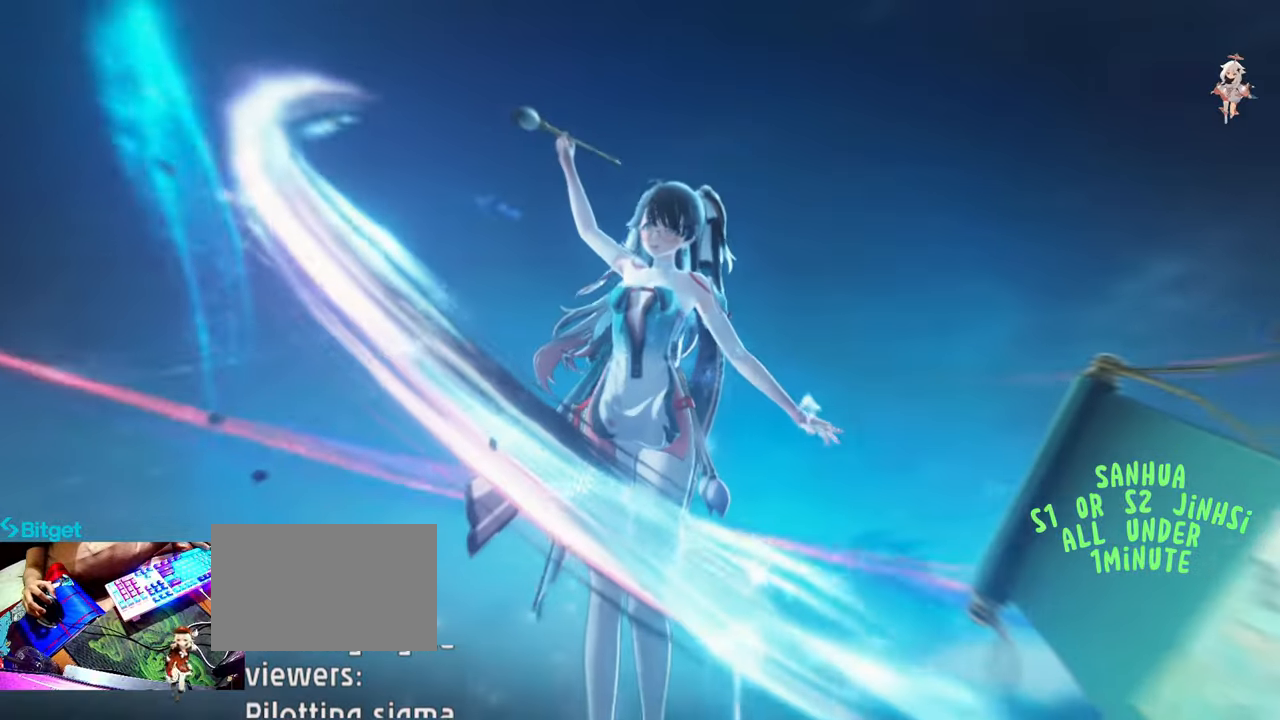
{"keys": [], "mouse": [], "events": []}